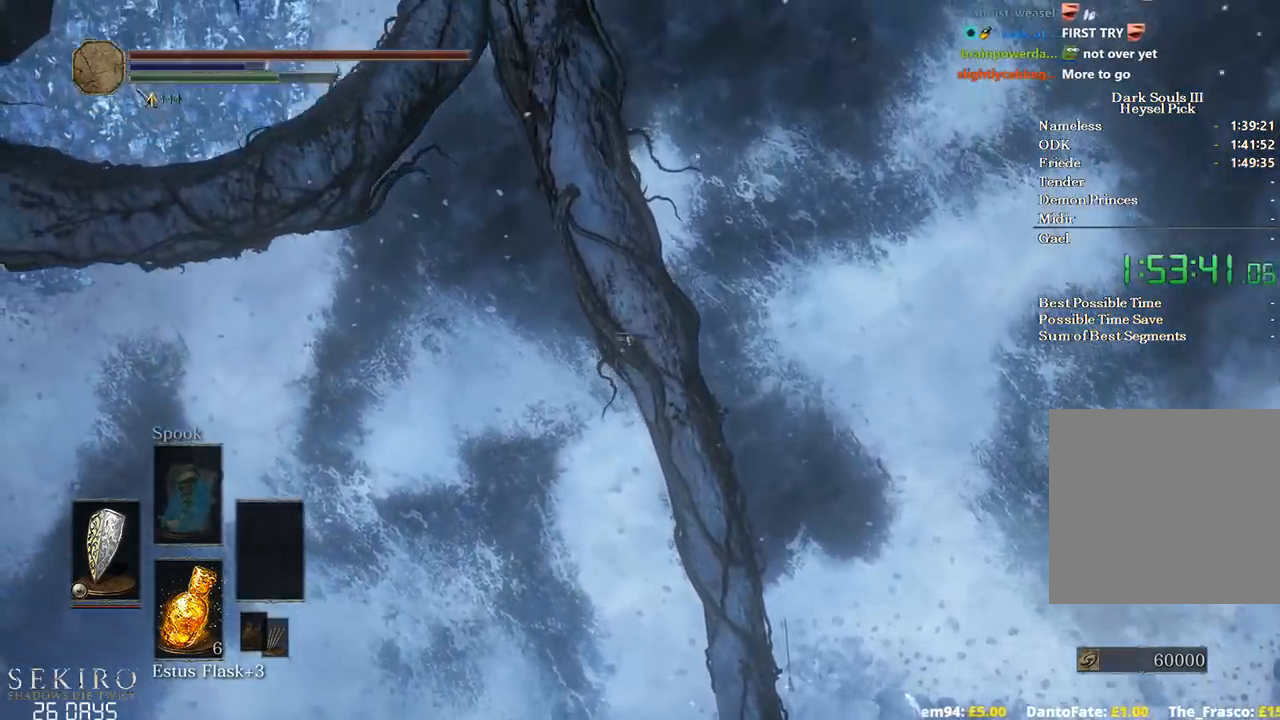
Gameplay with a controller (Xbox layout); each line is a JSON object with the inputs held at the frame after it. "events" lists button and stick changes between this image and that frame as [ms after this image, input, new state], when the widget could be followed in between.
{"buttons": ["B"], "left_stick": "up", "right_stick": "center", "events": []}
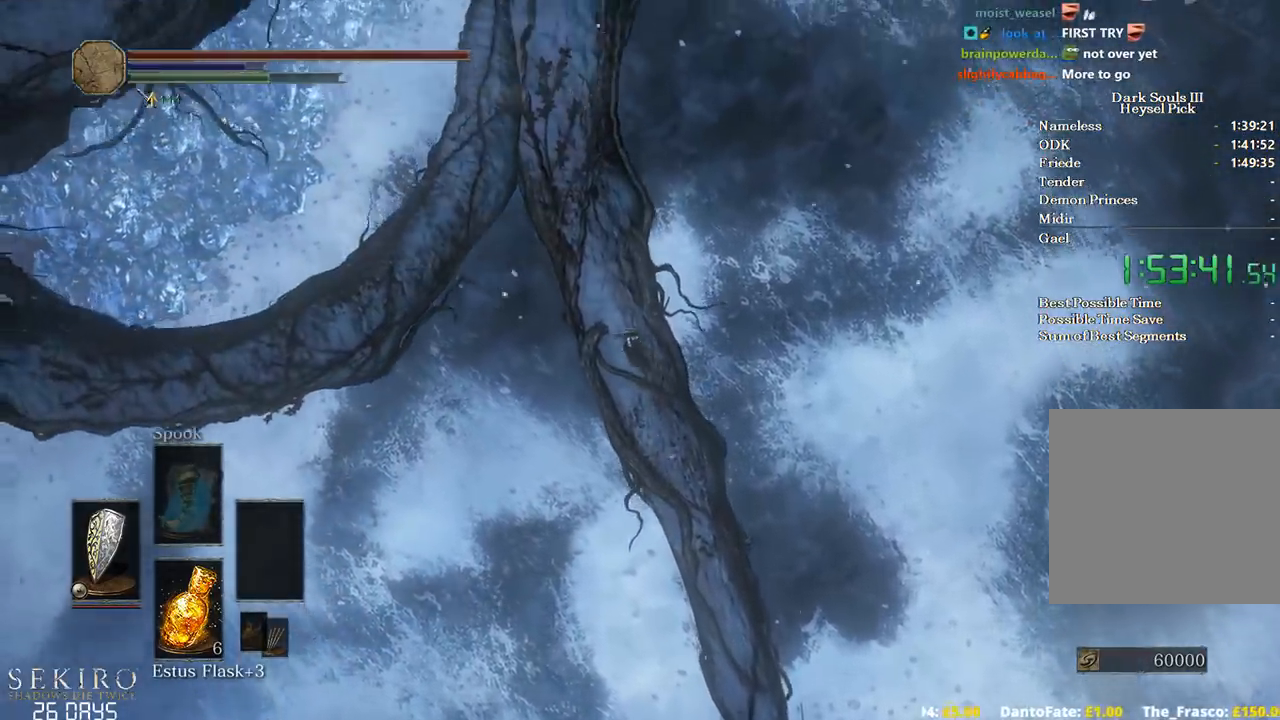
{"buttons": [], "left_stick": "up", "right_stick": "center", "events": [[450, "B", "up"]]}
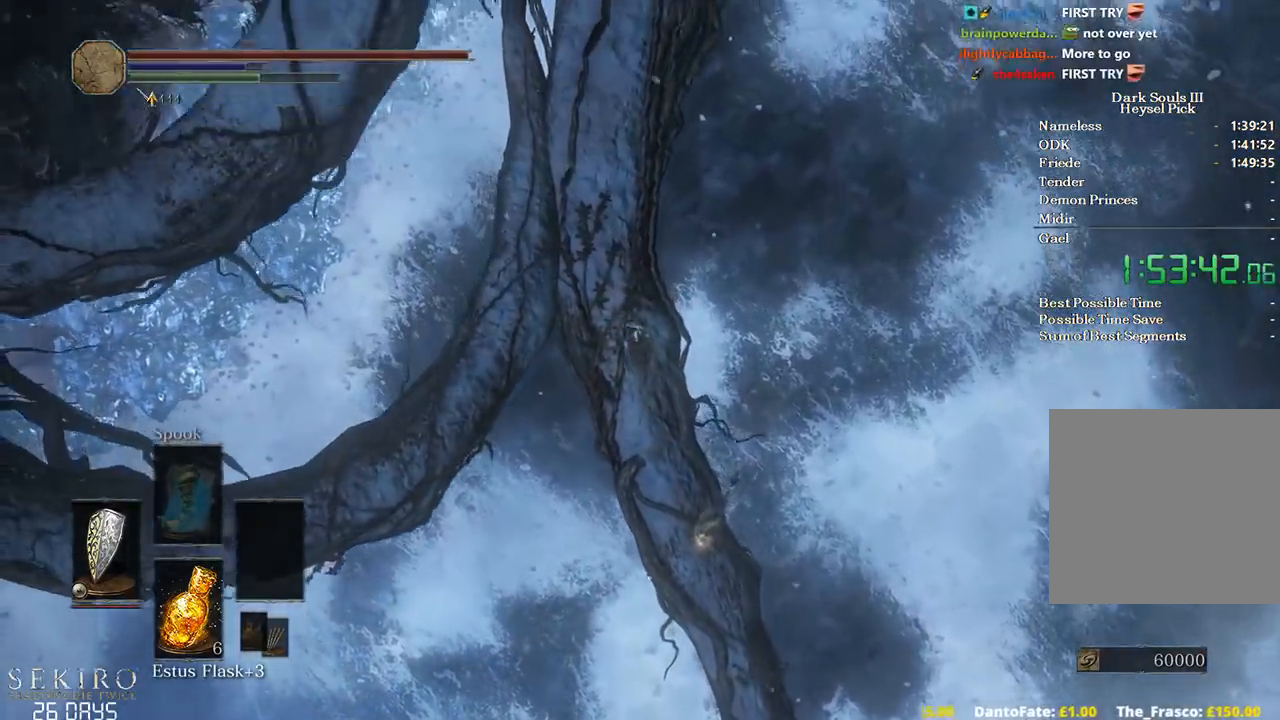
{"buttons": [], "left_stick": "up", "right_stick": "center", "events": []}
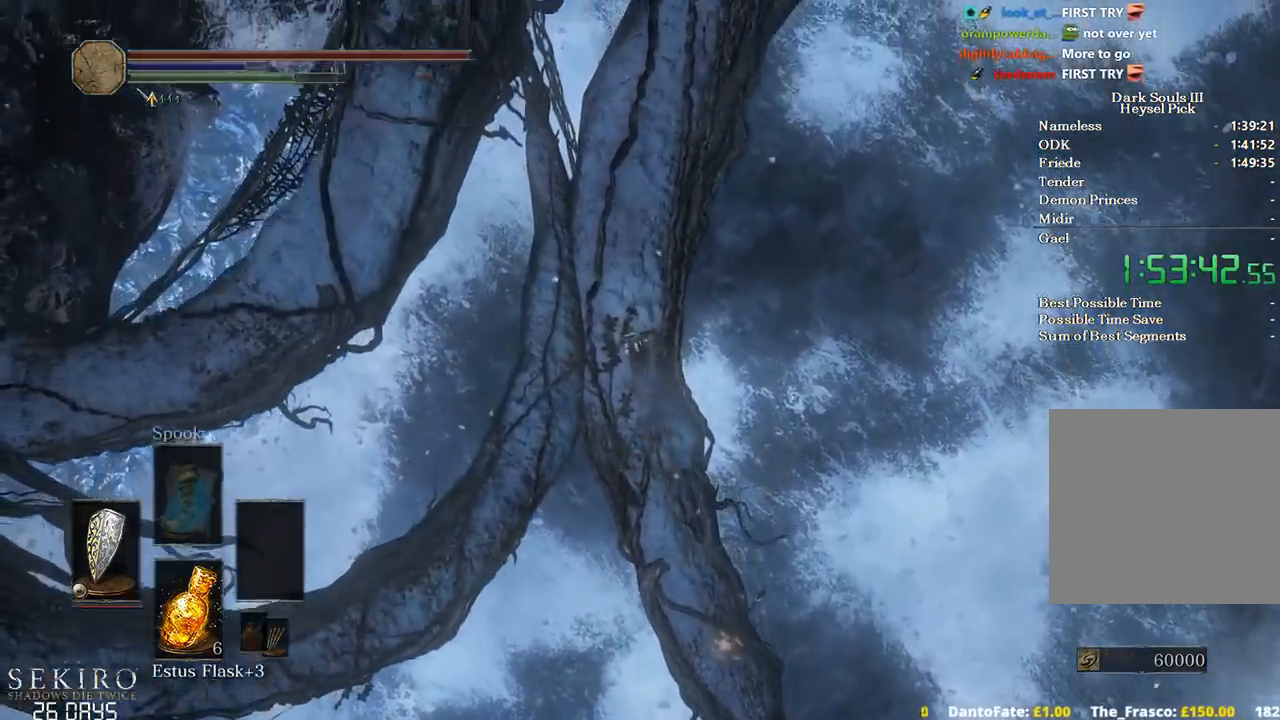
{"buttons": ["B"], "left_stick": "up-left", "right_stick": "center", "events": [[50, "B", "down"], [100, "left_stick", "up-left"]]}
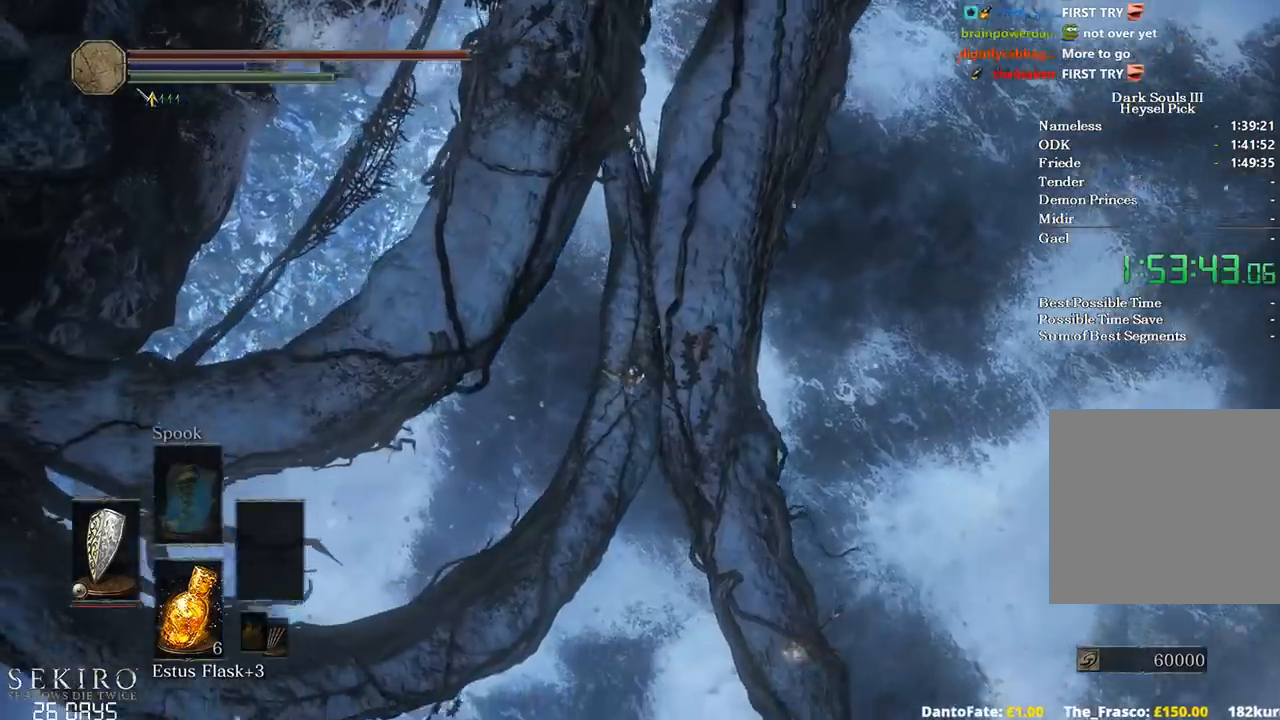
{"buttons": ["B"], "left_stick": "up", "right_stick": "center", "events": [[133, "left_stick", "up"]]}
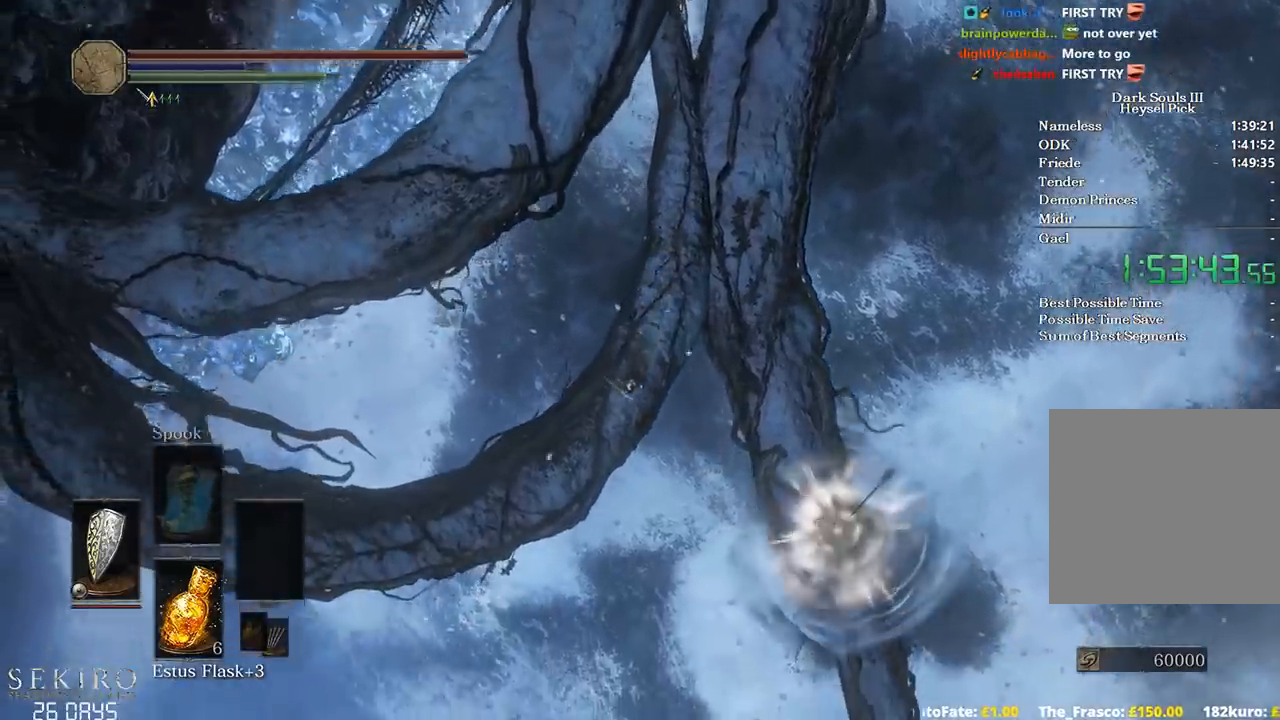
{"buttons": ["B"], "left_stick": "up", "right_stick": "center", "events": []}
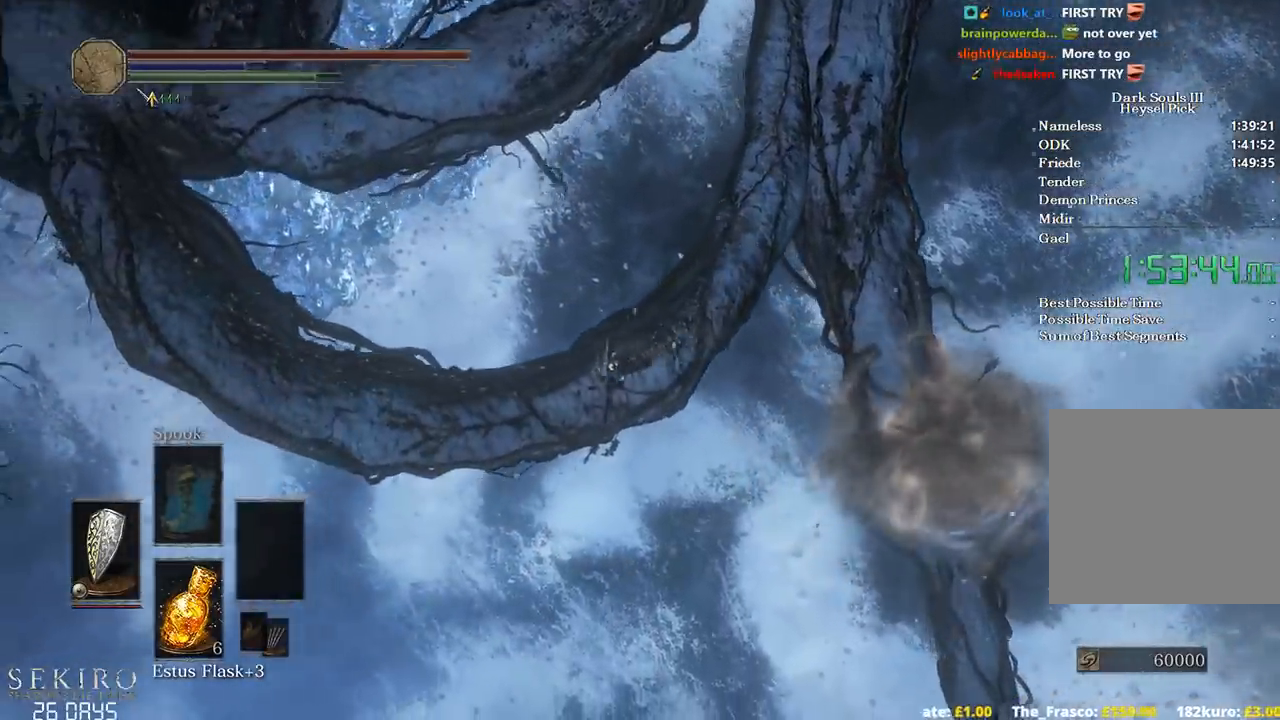
{"buttons": ["B"], "left_stick": "up", "right_stick": "center", "events": []}
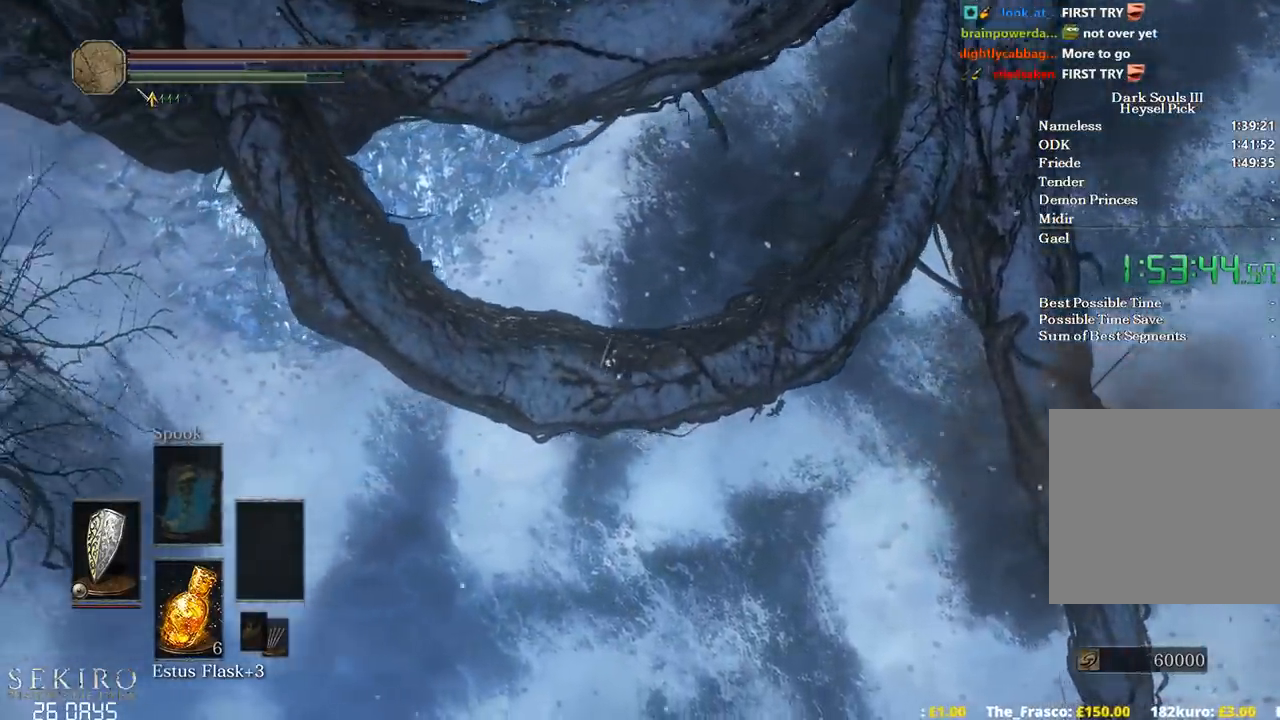
{"buttons": ["B"], "left_stick": "up", "right_stick": "center", "events": []}
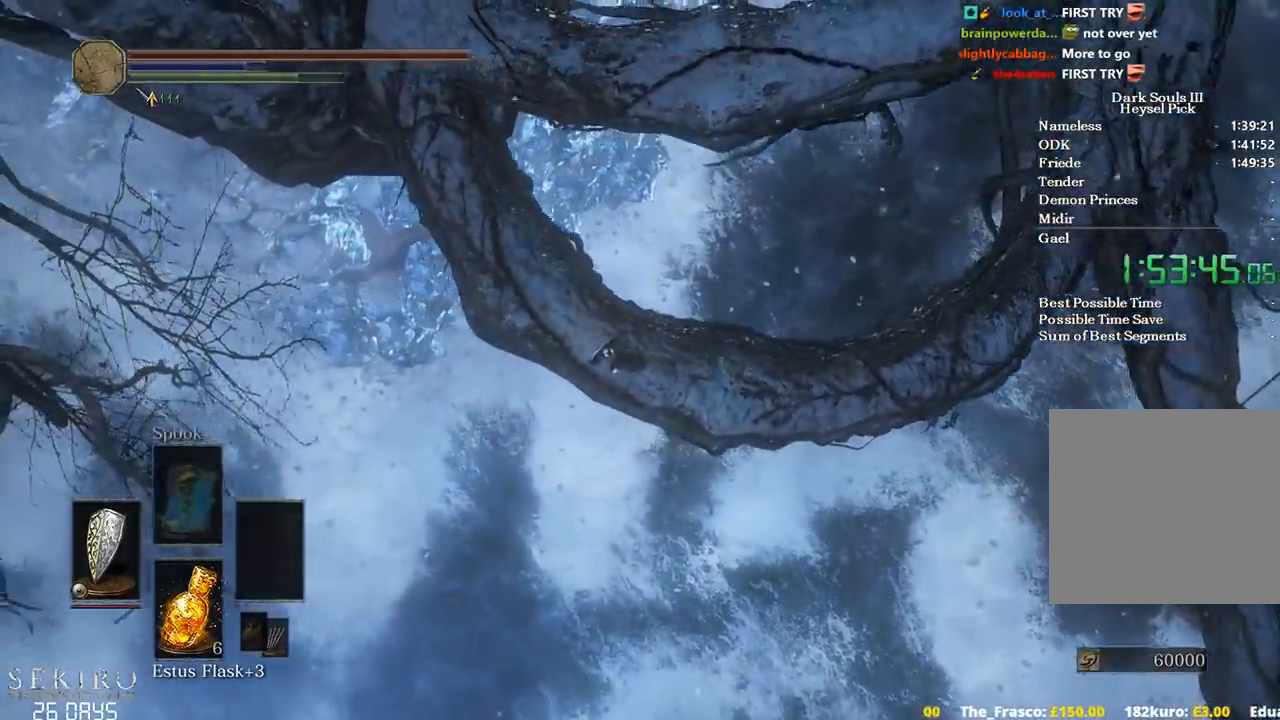
{"buttons": ["B"], "left_stick": "up", "right_stick": "center", "events": []}
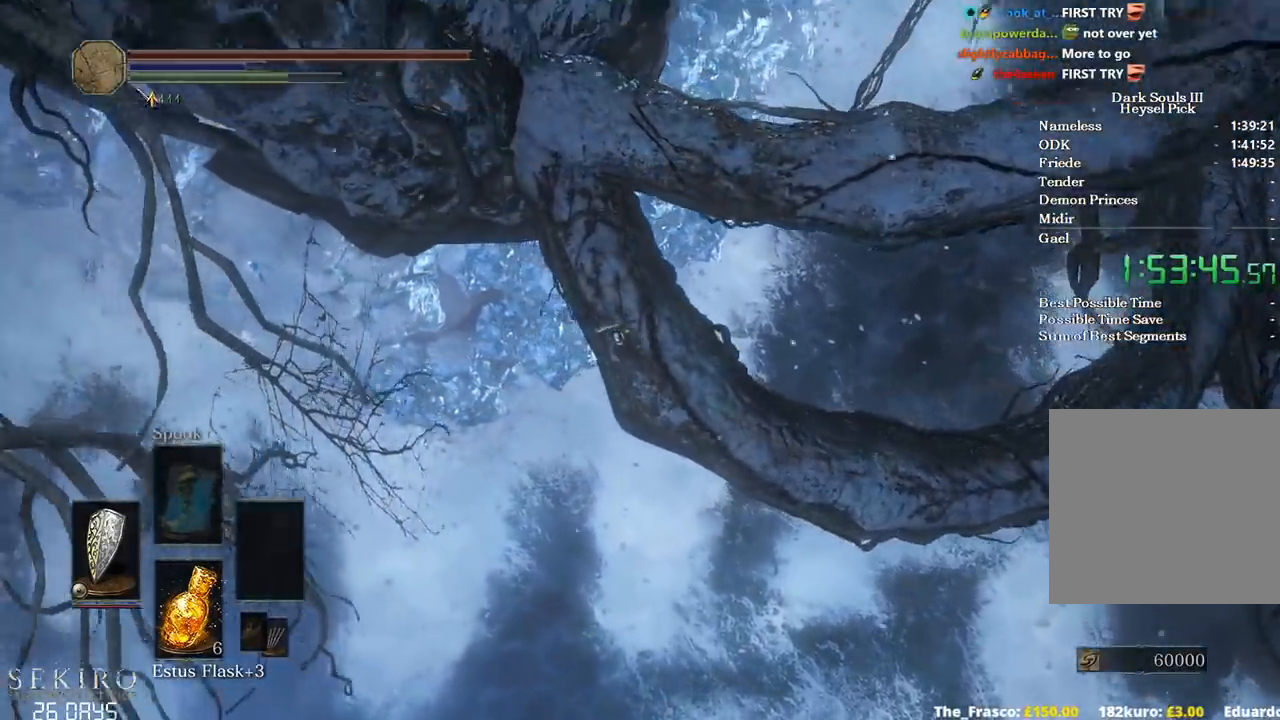
{"buttons": [], "left_stick": "up", "right_stick": "center", "events": [[300, "B", "up"]]}
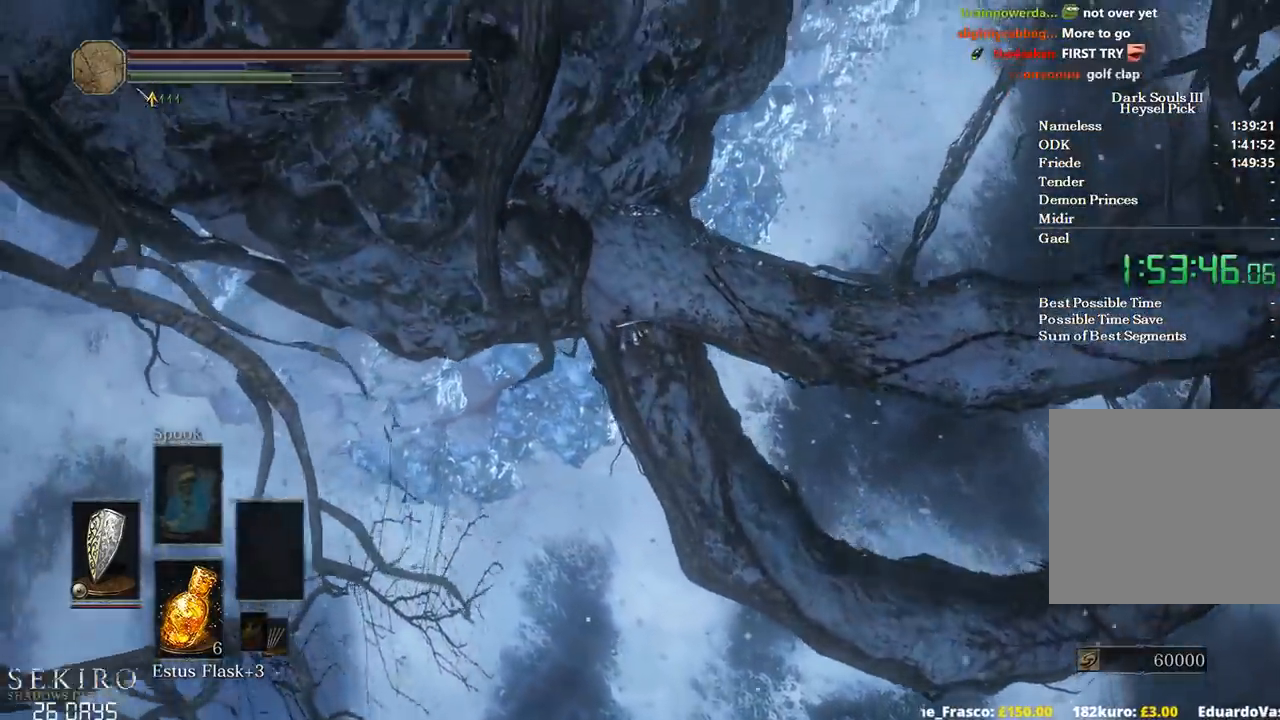
{"buttons": ["B"], "left_stick": "up-right", "right_stick": "center", "events": [[50, "B", "down"], [50, "left_stick", "up-right"]]}
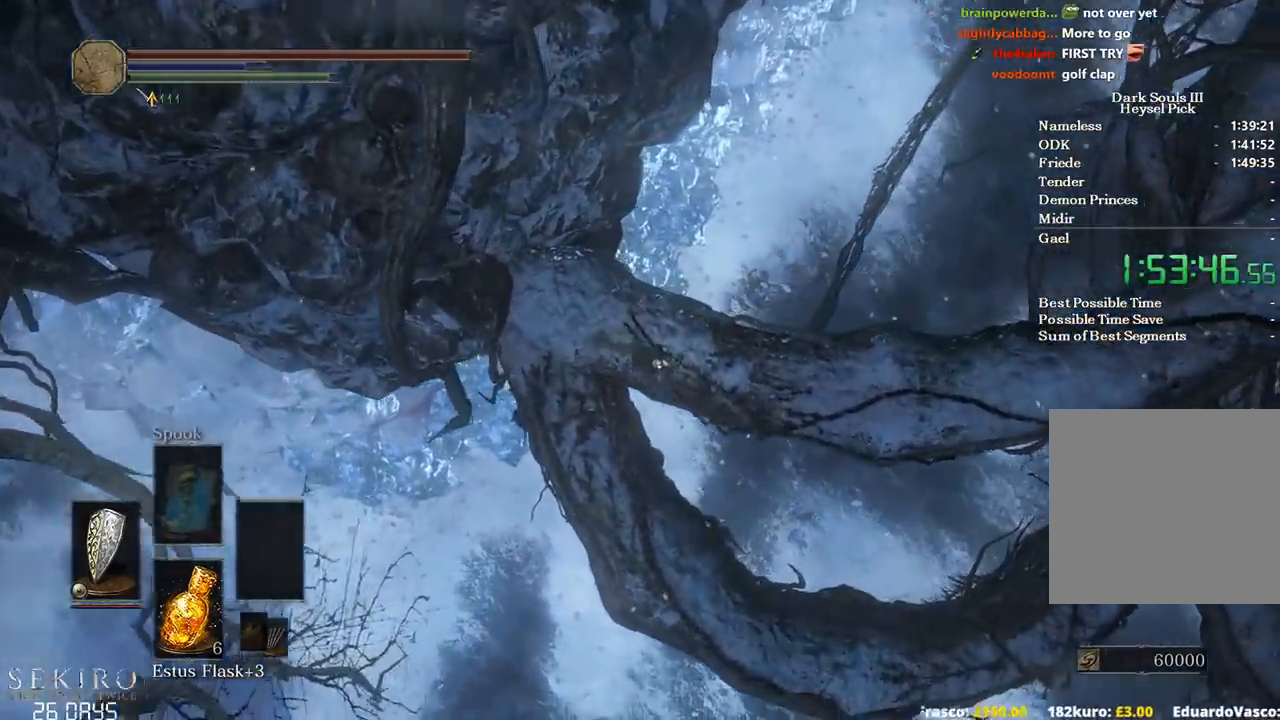
{"buttons": ["B"], "left_stick": "up", "right_stick": "center", "events": [[33, "left_stick", "up"]]}
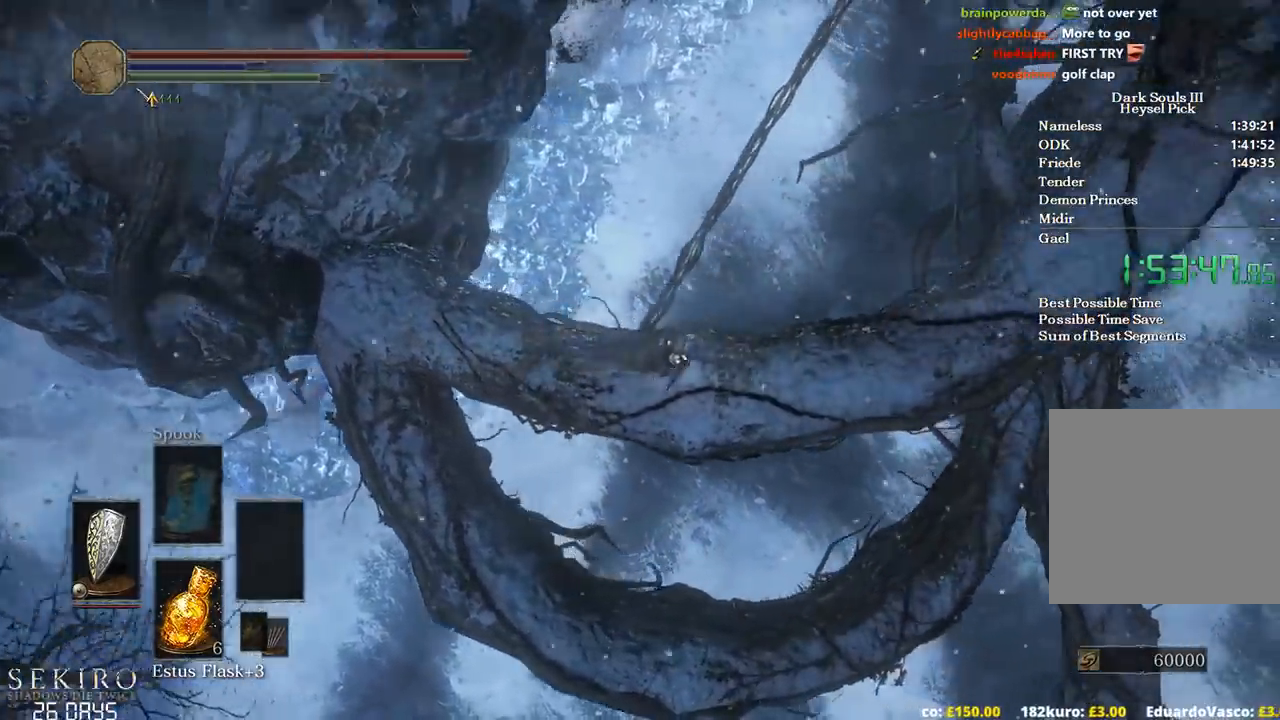
{"buttons": ["B"], "left_stick": "up", "right_stick": "center", "events": []}
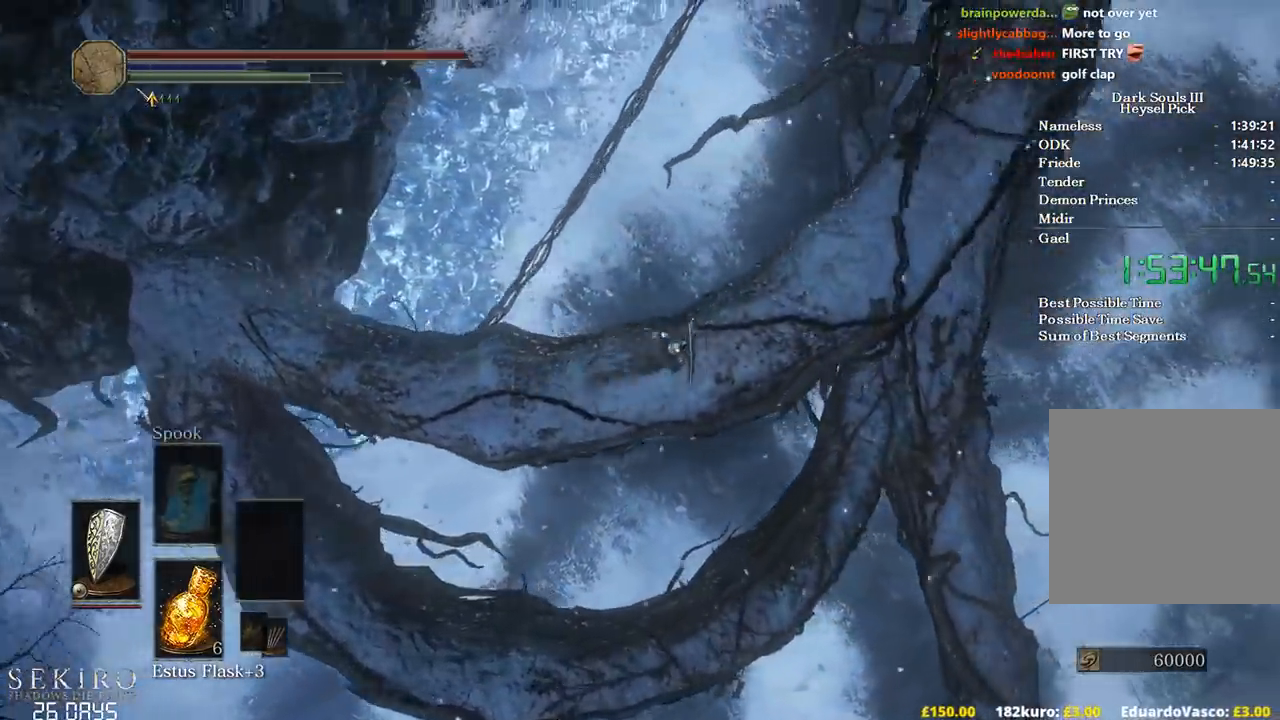
{"buttons": ["B"], "left_stick": "up", "right_stick": "center", "events": []}
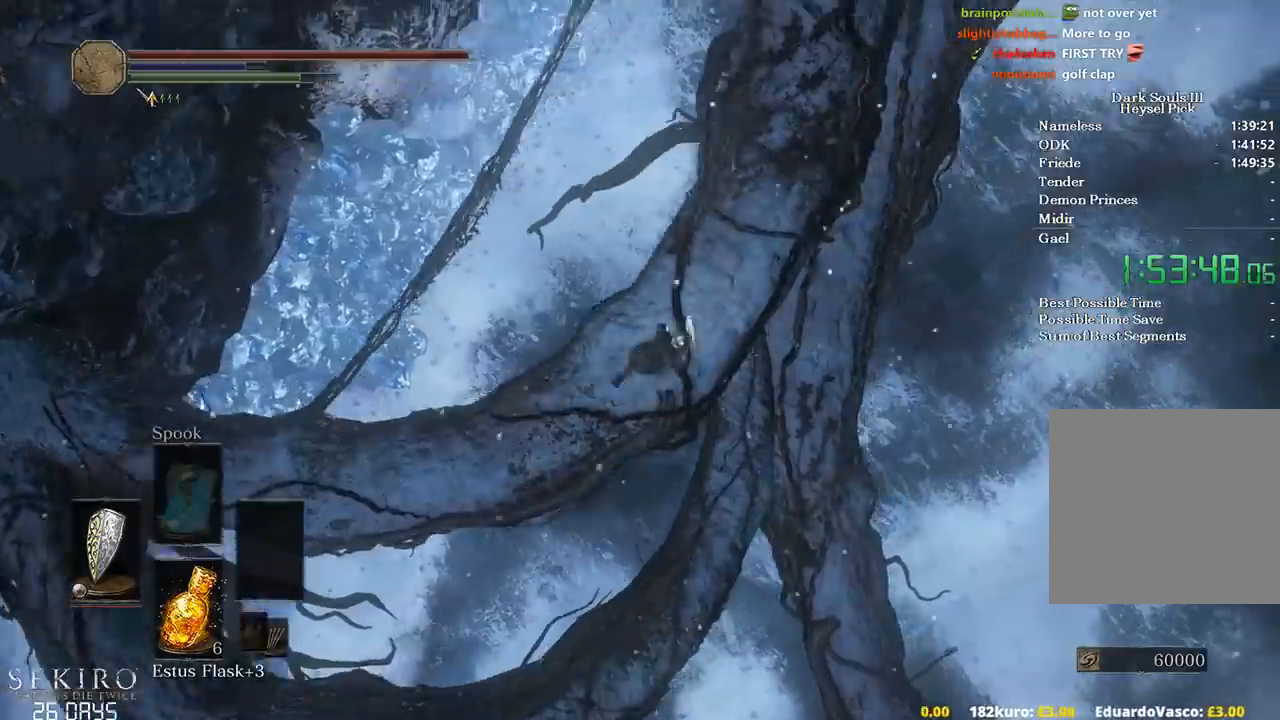
{"buttons": ["B"], "left_stick": "up", "right_stick": "center", "events": []}
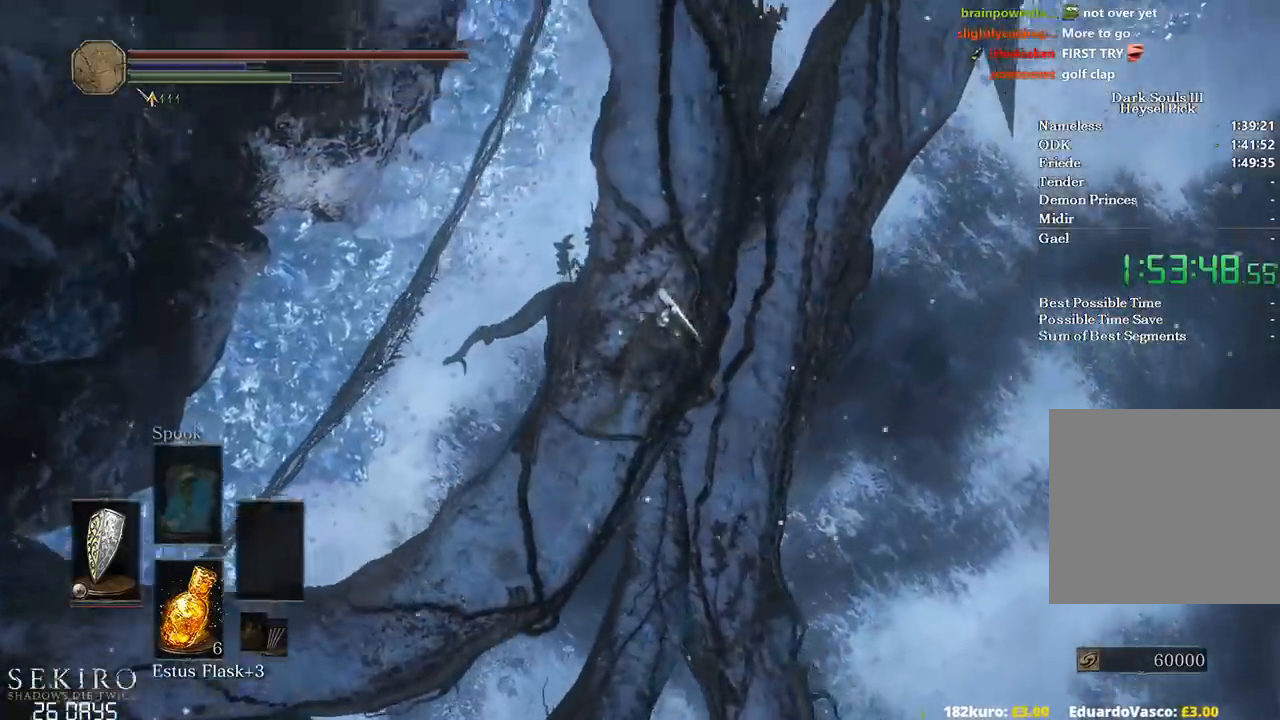
{"buttons": ["B"], "left_stick": "up", "right_stick": "center", "events": []}
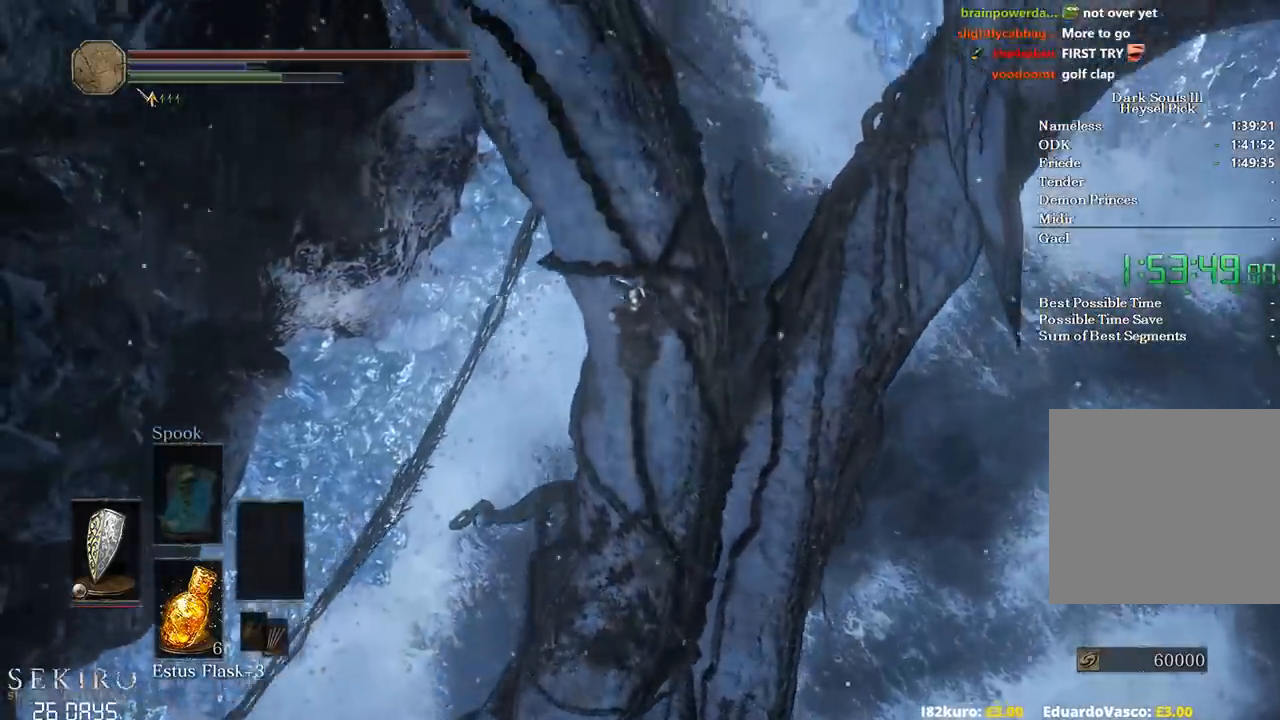
{"buttons": ["B"], "left_stick": "up", "right_stick": "center", "events": []}
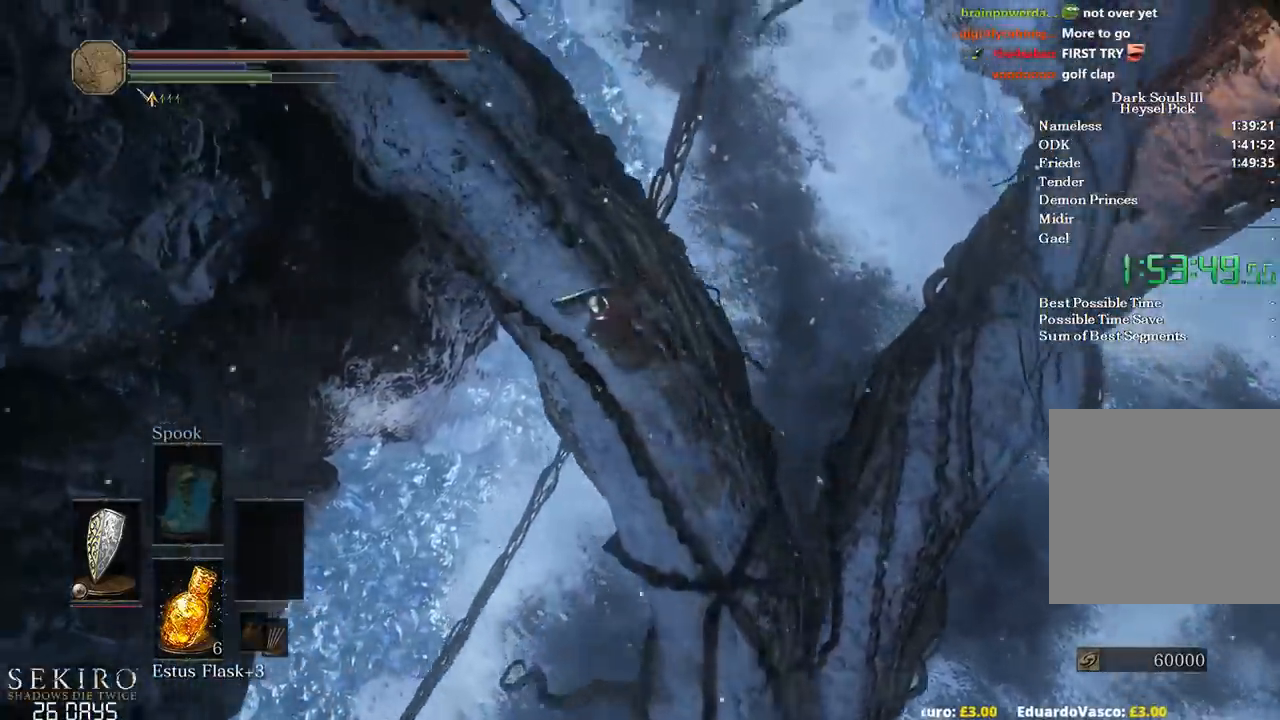
{"buttons": [], "left_stick": "up", "right_stick": "center", "events": [[450, "B", "up"]]}
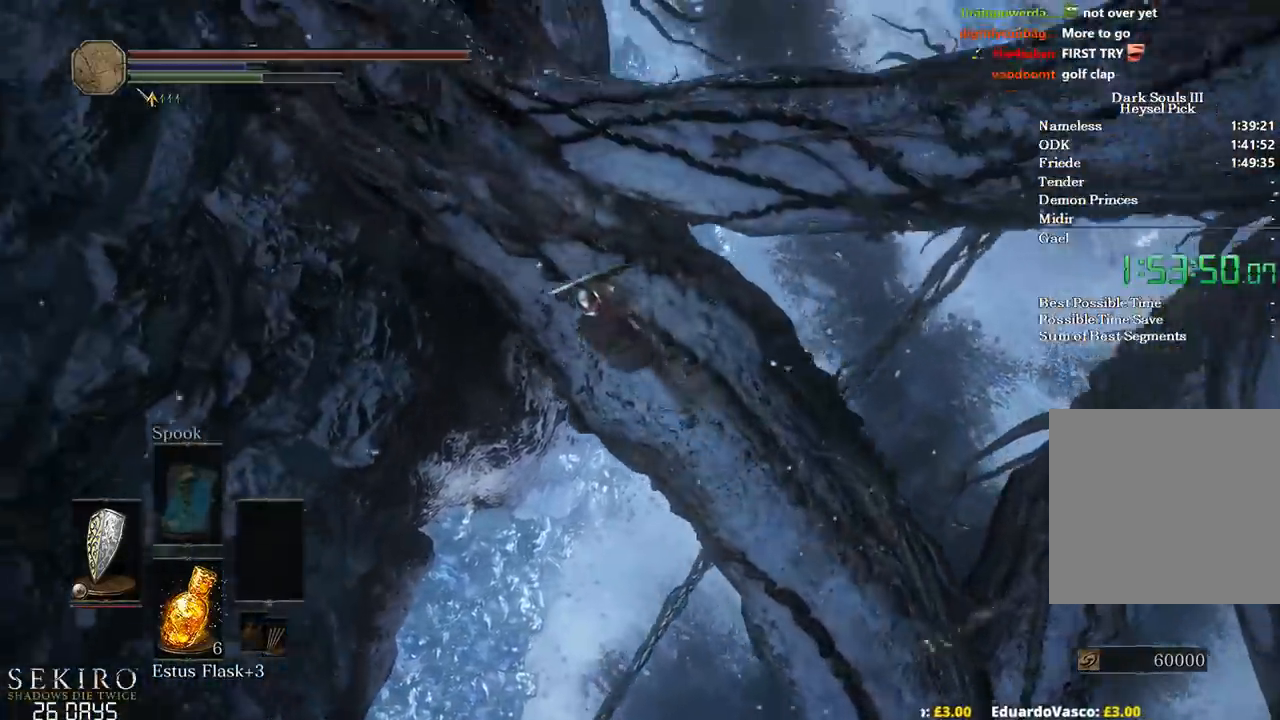
{"buttons": ["B"], "left_stick": "up-right", "right_stick": "center", "events": [[233, "left_stick", "up-right"], [267, "B", "down"]]}
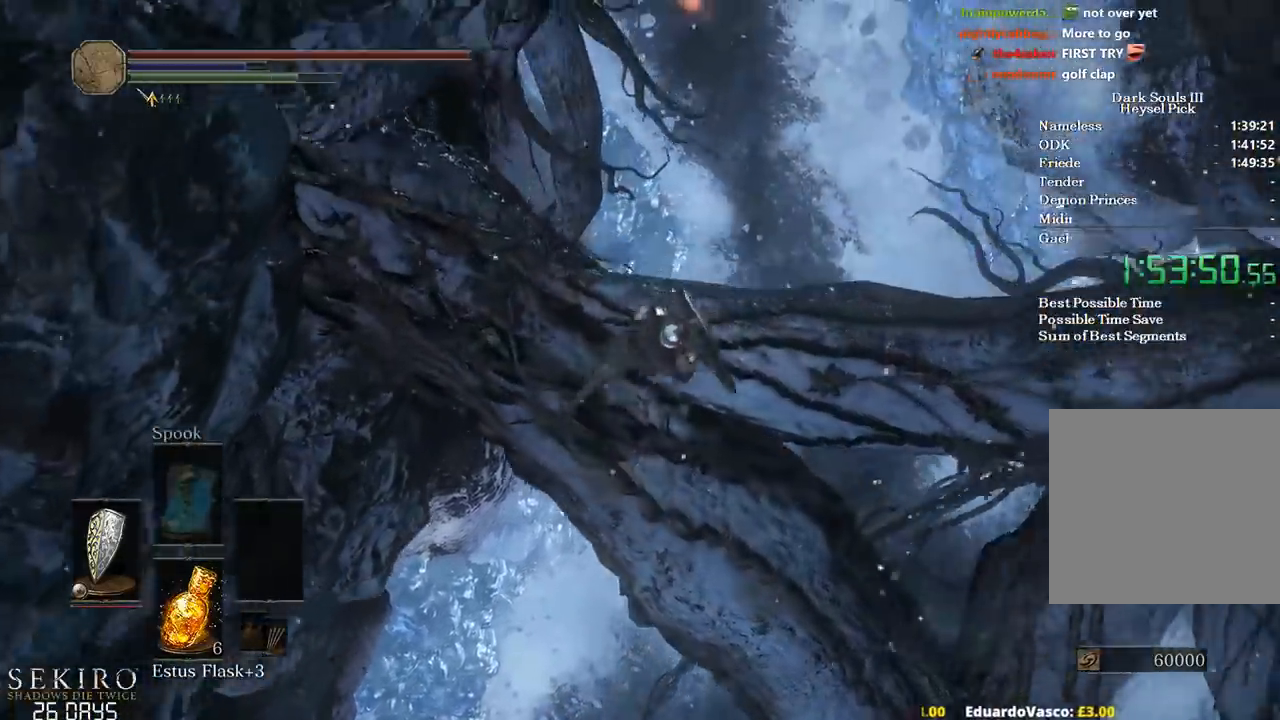
{"buttons": ["B"], "left_stick": "up", "right_stick": "center", "events": [[233, "left_stick", "up"]]}
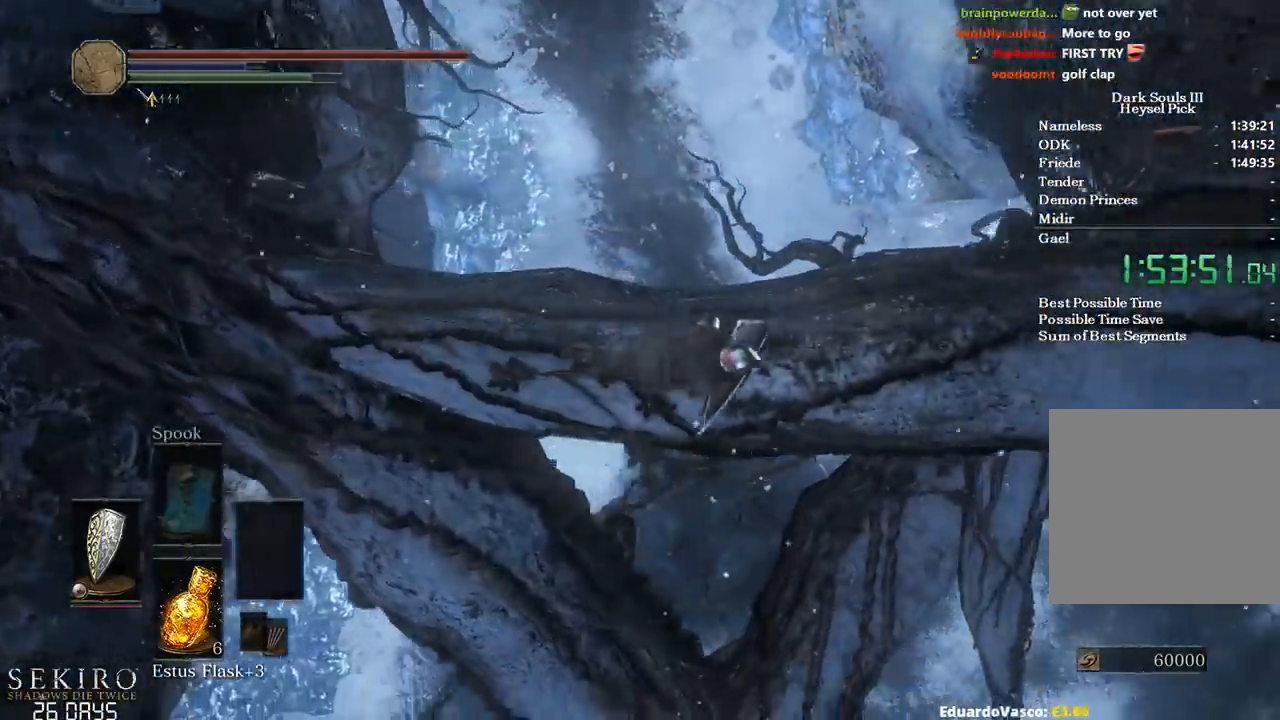
{"buttons": ["B"], "left_stick": "up", "right_stick": "center", "events": []}
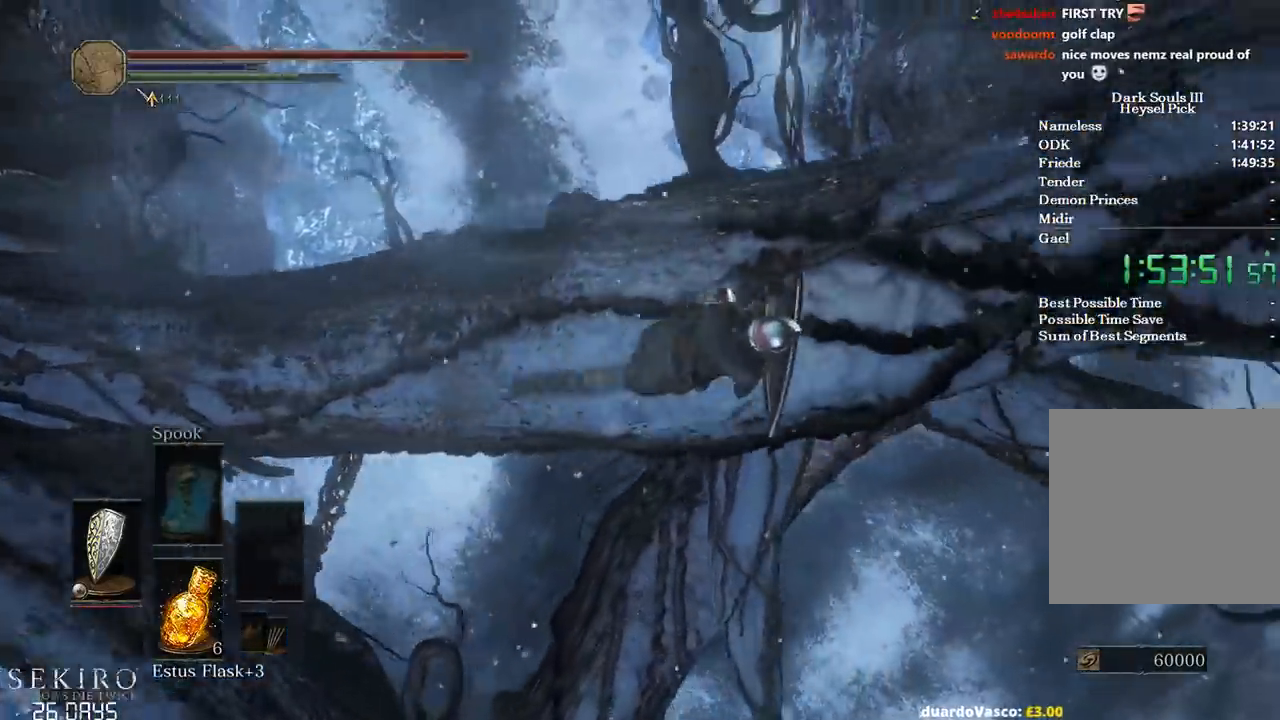
{"buttons": [], "left_stick": "up", "right_stick": "center", "events": [[350, "B", "up"]]}
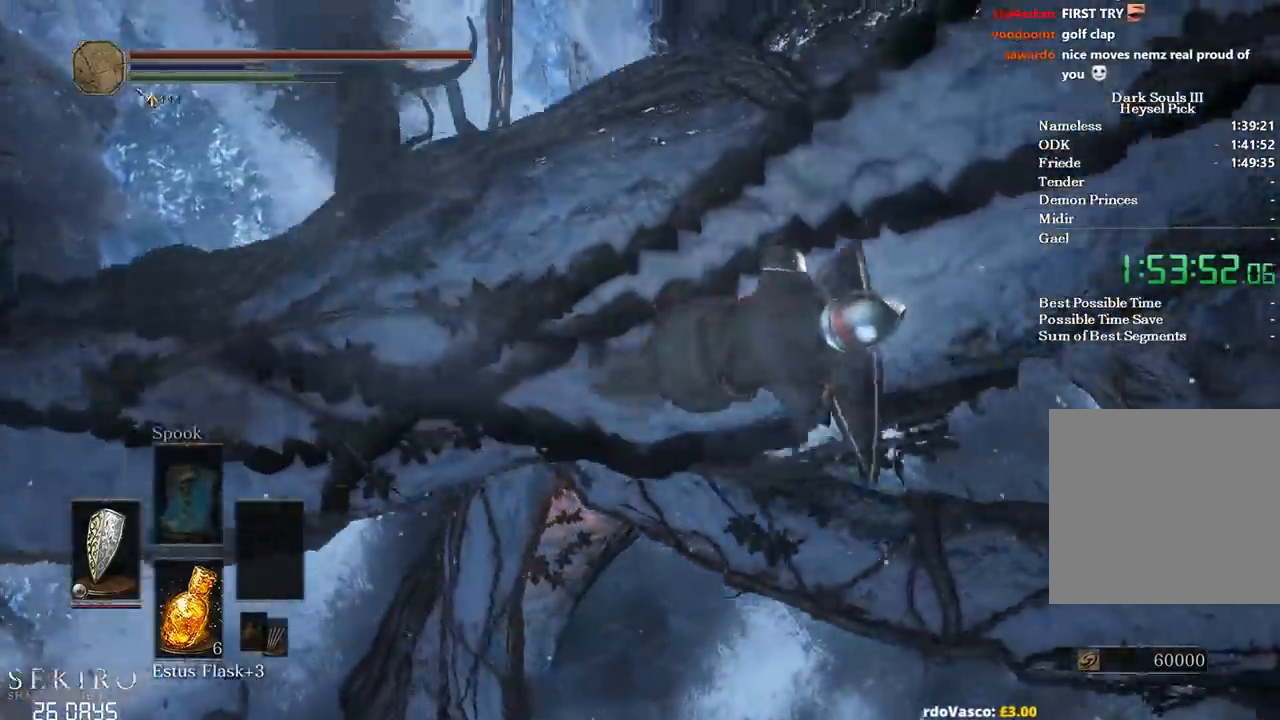
{"buttons": ["B"], "left_stick": "up-left", "right_stick": "center", "events": [[217, "R2", "down"], [283, "R2", "up"], [383, "B", "down"], [500, "left_stick", "up-left"]]}
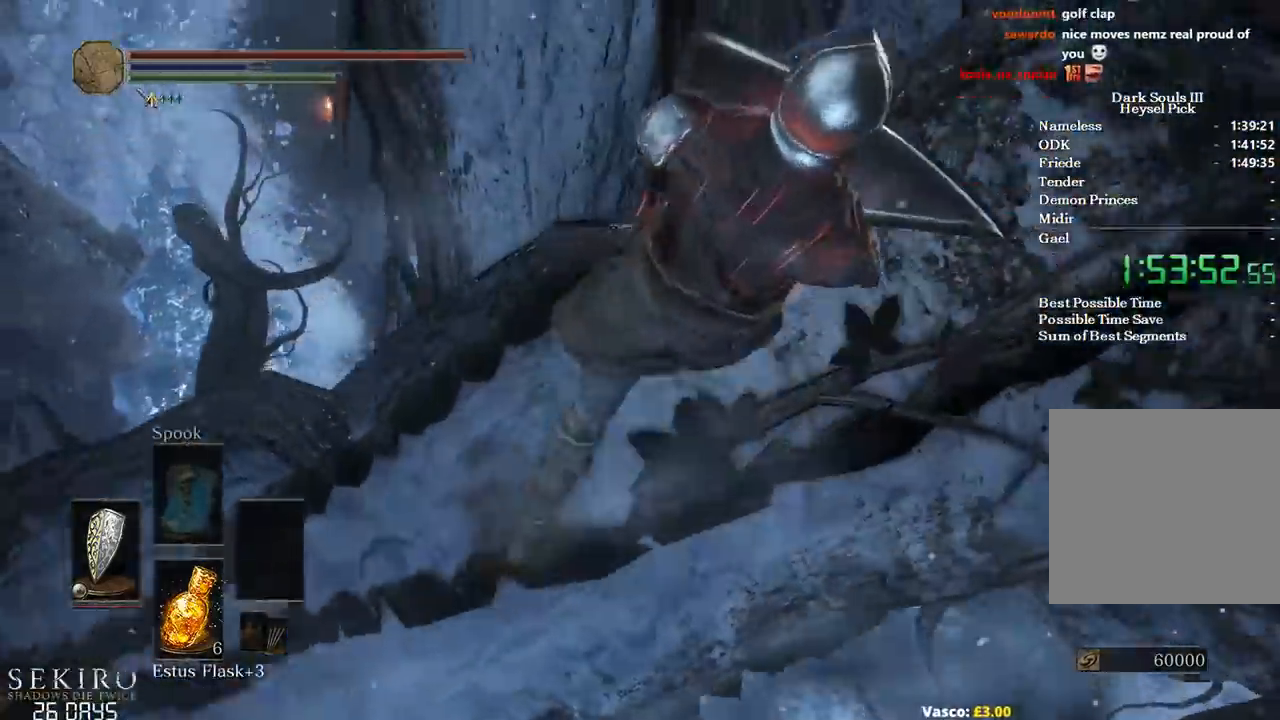
{"buttons": ["B"], "left_stick": "up", "right_stick": "center", "events": [[283, "left_stick", "up"]]}
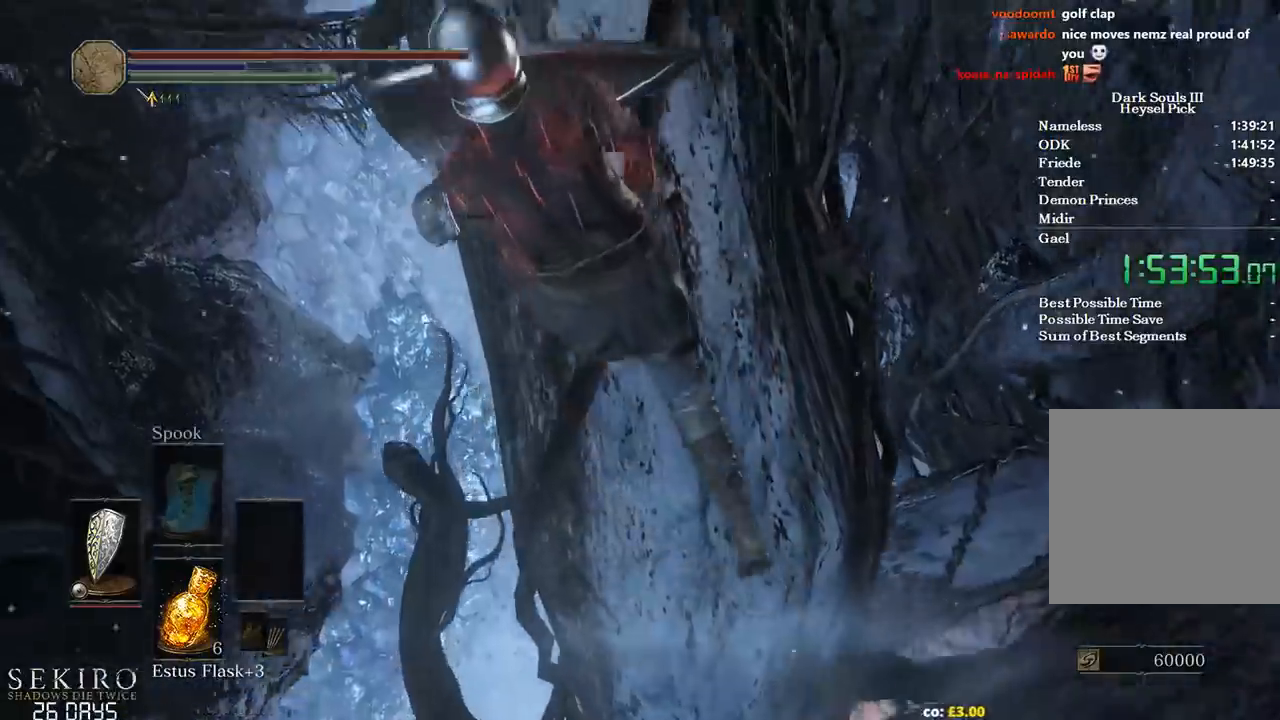
{"buttons": ["B"], "left_stick": "up", "right_stick": "center", "events": []}
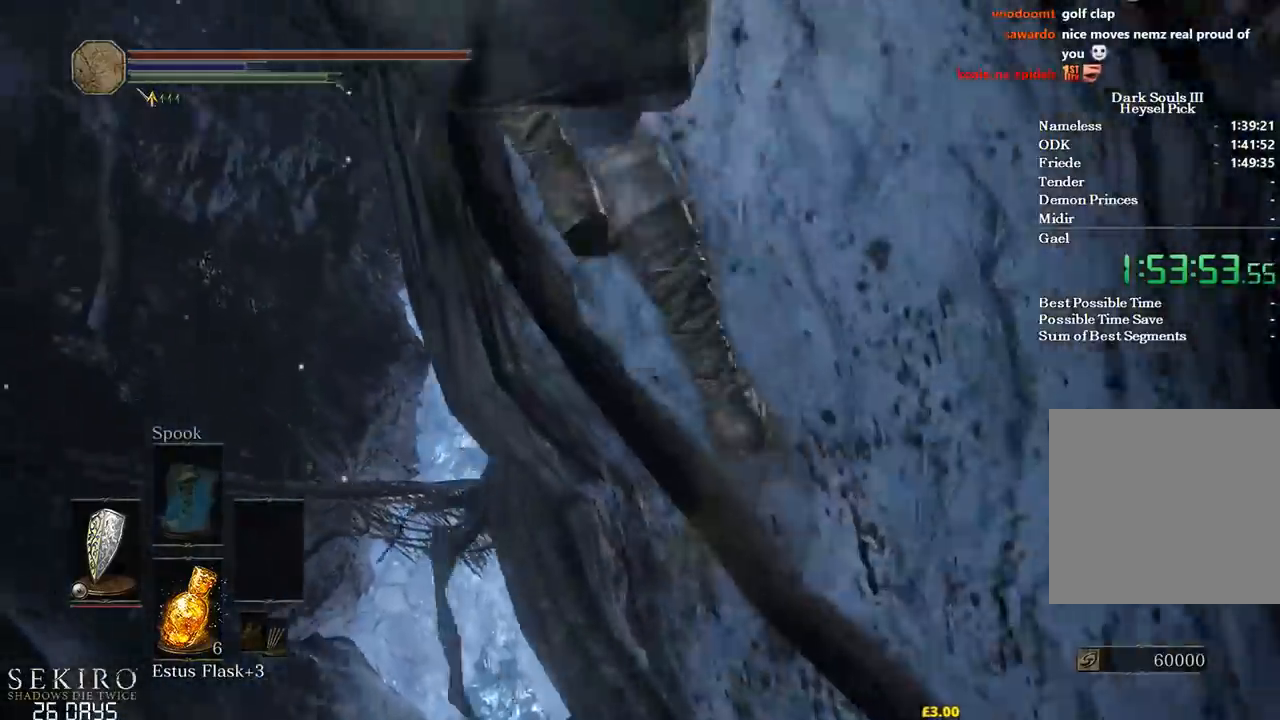
{"buttons": ["B"], "left_stick": "up", "right_stick": "center", "events": []}
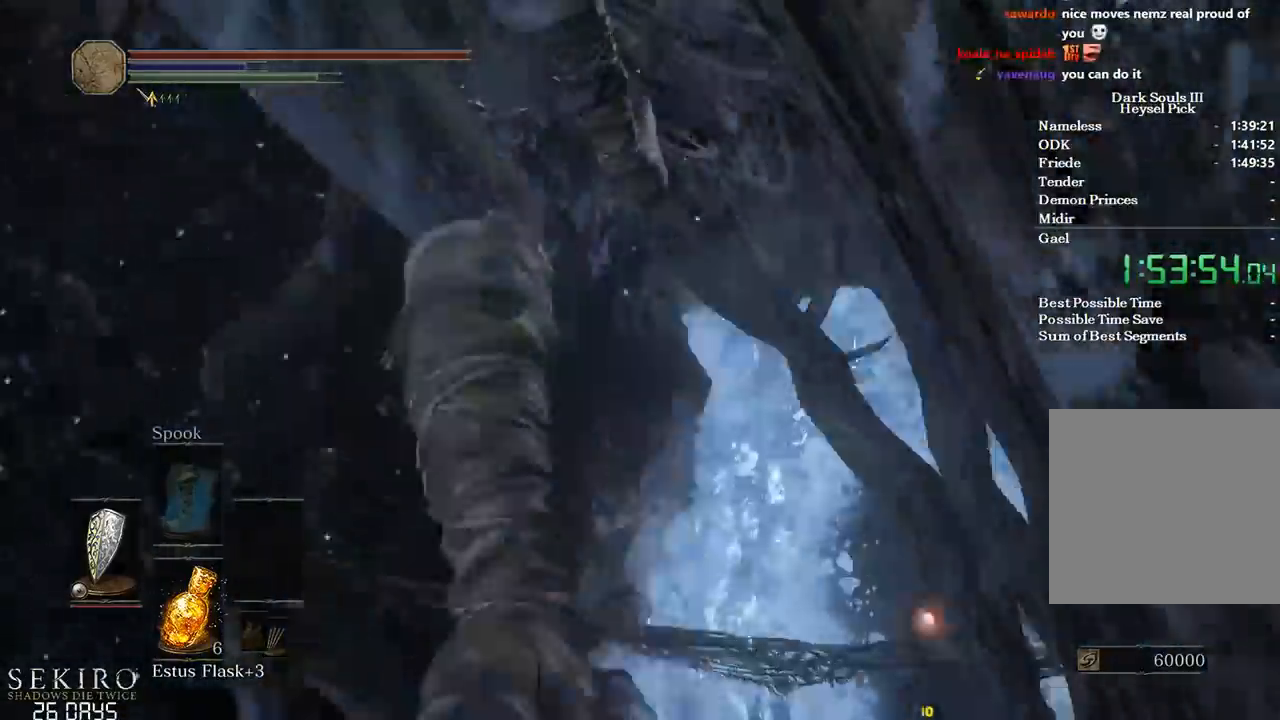
{"buttons": ["START"], "left_stick": "center", "right_stick": "center", "events": [[367, "B", "up"], [433, "left_stick", "center"], [450, "START", "down"]]}
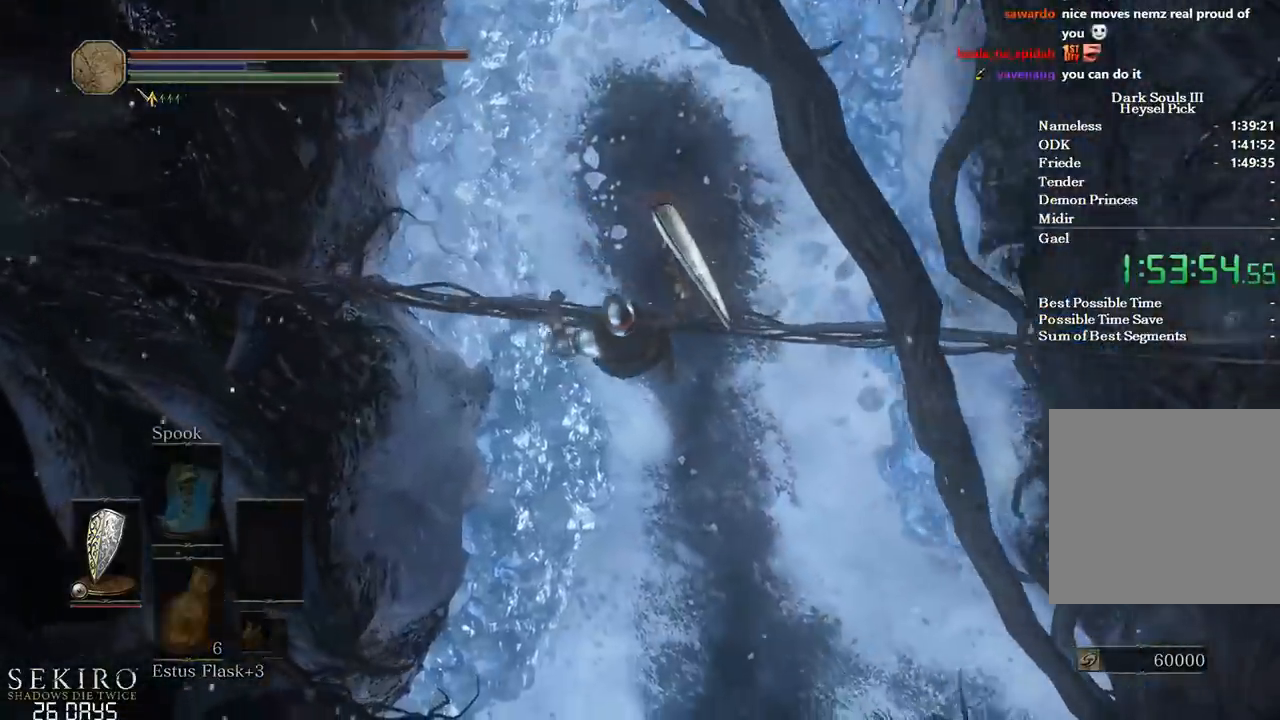
{"buttons": ["DPAD_LEFT"], "left_stick": "center", "right_stick": "center", "events": [[50, "START", "up"], [100, "DPAD_LEFT", "down"], [183, "A", "down"], [183, "DPAD_LEFT", "up"], [267, "L1", "down"], [283, "A", "up"], [367, "A", "down"], [367, "L1", "up"], [433, "DPAD_LEFT", "down"], [467, "A", "up"]]}
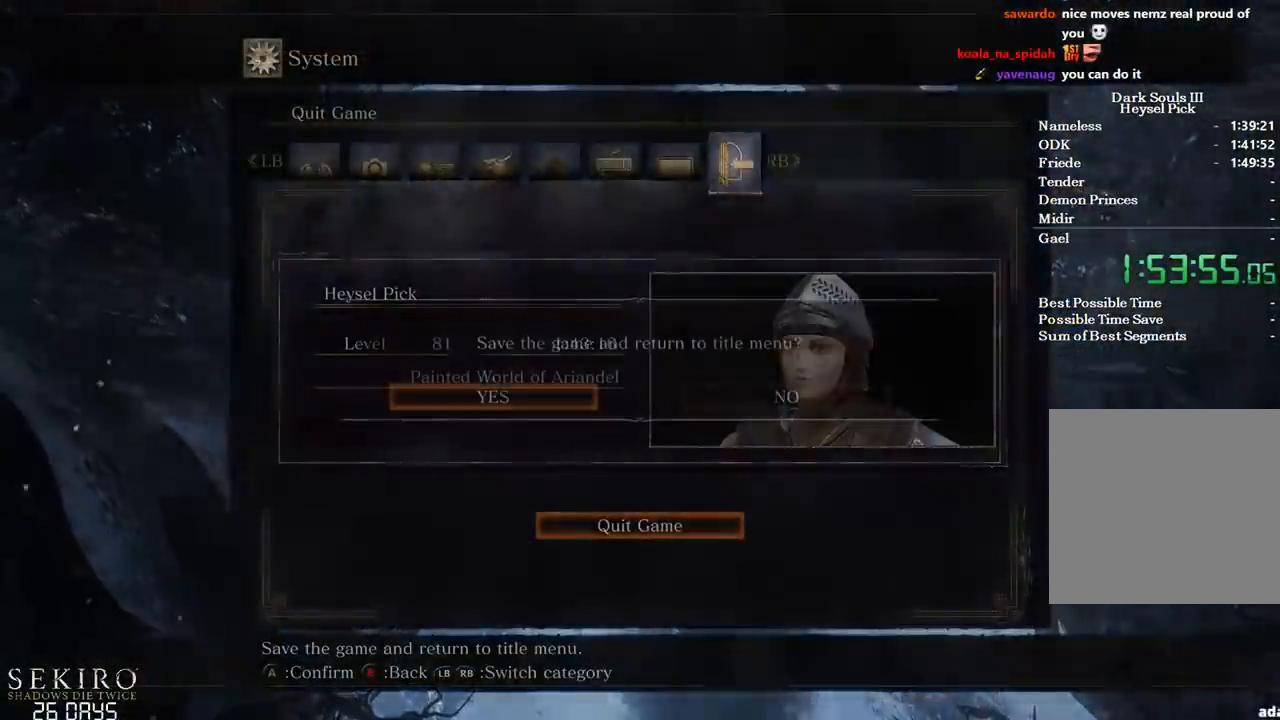
{"buttons": [], "left_stick": "center", "right_stick": "center", "events": [[33, "DPAD_LEFT", "up"], [200, "A", "down"], [283, "A", "up"], [350, "A", "down"], [433, "A", "up"]]}
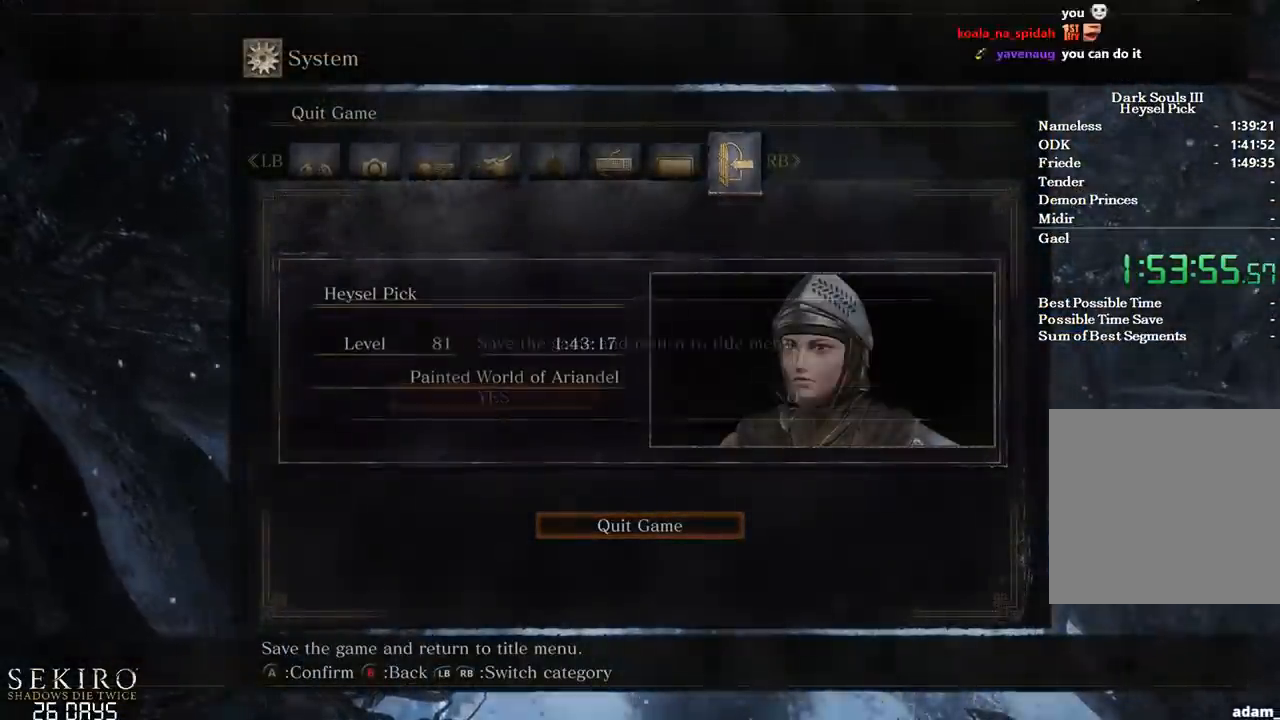
{"buttons": [], "left_stick": "center", "right_stick": "center", "events": [[17, "A", "down"], [33, "A", "up"]]}